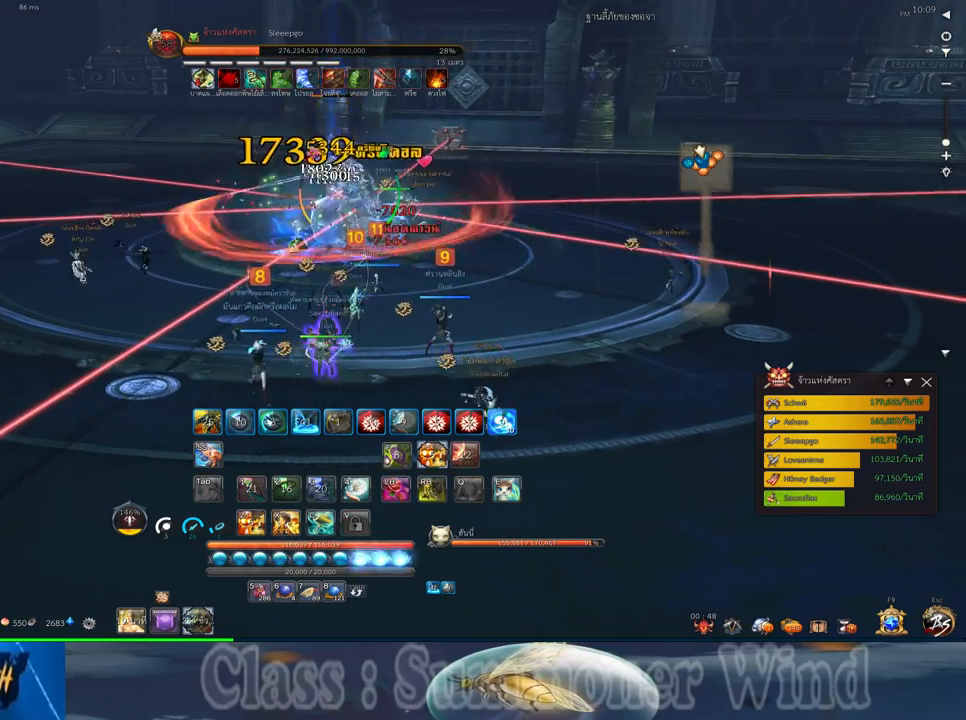
Gameplay with keyboard and mouse; each line is a JSON object with the keys and mouse buttons held at the frame after it. "events" lists presses ("down") and releases ("up") of "1", "2", "3", "4", "5", "a", "alt", "c", "ctrl", "d", "e", "f", "q", "r", "s", "shift", "space", "tab", "v", "w", "x", "z", "mouse_left", "mouse_middle", "mouse_right", "mouse_wheel_up" and "mouse_wheel_down" between this image and that frame as [ms after this image, input, new state], when the widget could be followed in between. "mouse_left", "mouse_middle", "mouse_right", "mouse_wheel_up", "mouse_wheel_down" = the "left", "middle", "right", "wheel_up", "wheel_down" buttons of the "mouse" list. No other keys are recorded. Not read: mouse_move.
{"keys": [], "mouse": [], "events": [[317, "space", "down"], [417, "w", "up"], [450, "space", "up"]]}
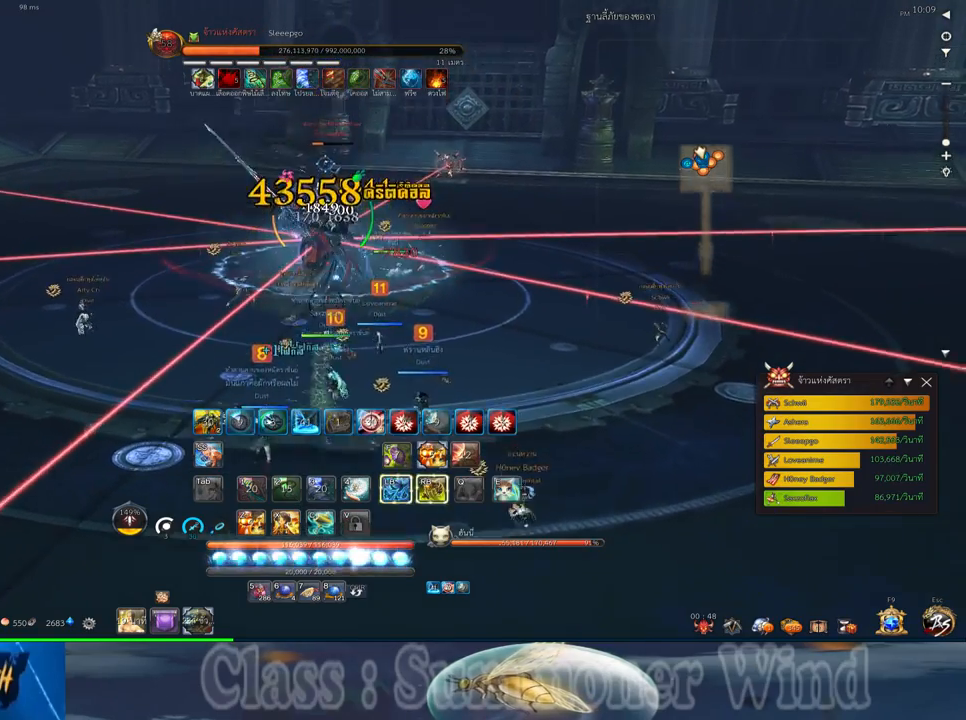
{"keys": [], "mouse": [], "events": [[133, "s", "down"], [200, "s", "up"], [267, "s", "down"], [333, "s", "up"], [433, "s", "down"], [500, "s", "up"]]}
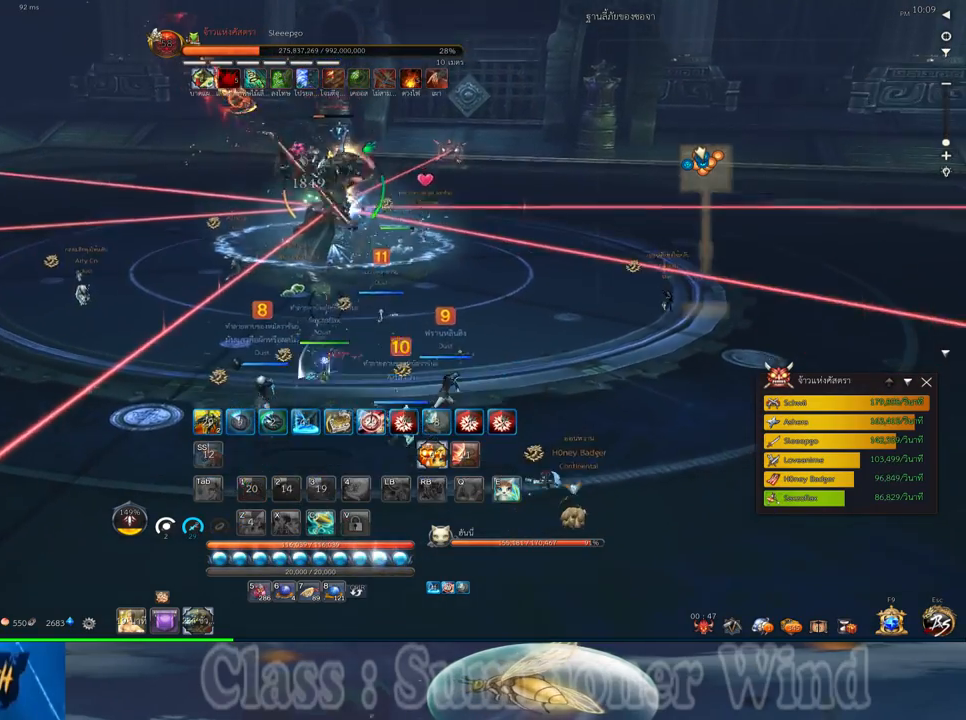
{"keys": ["w"], "mouse": [], "events": [[83, "s", "down"], [183, "s", "up"], [383, "w", "down"]]}
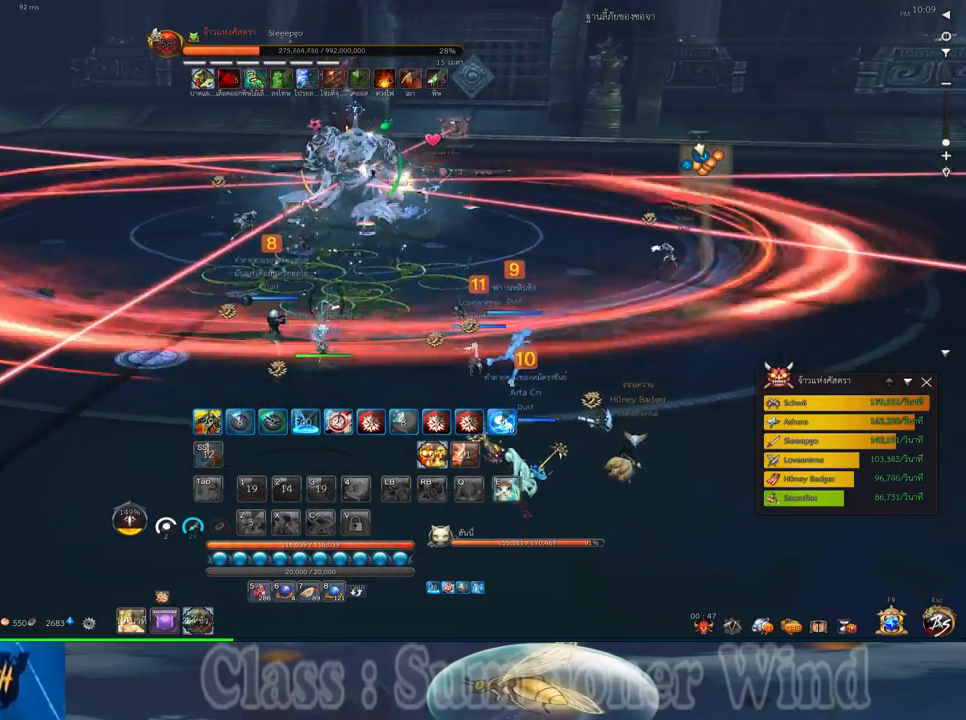
{"keys": ["w"], "mouse": [], "events": [[133, "mouse_left", "down"], [167, "mouse_left", "up"], [167, "mouse_right", "down"], [200, "f", "down"], [200, "mouse_right", "up"], [233, "f", "up"], [233, "mouse_left", "down"], [267, "mouse_left", "up"], [267, "mouse_right", "down"], [300, "f", "down"], [300, "mouse_right", "up"], [333, "f", "up"]]}
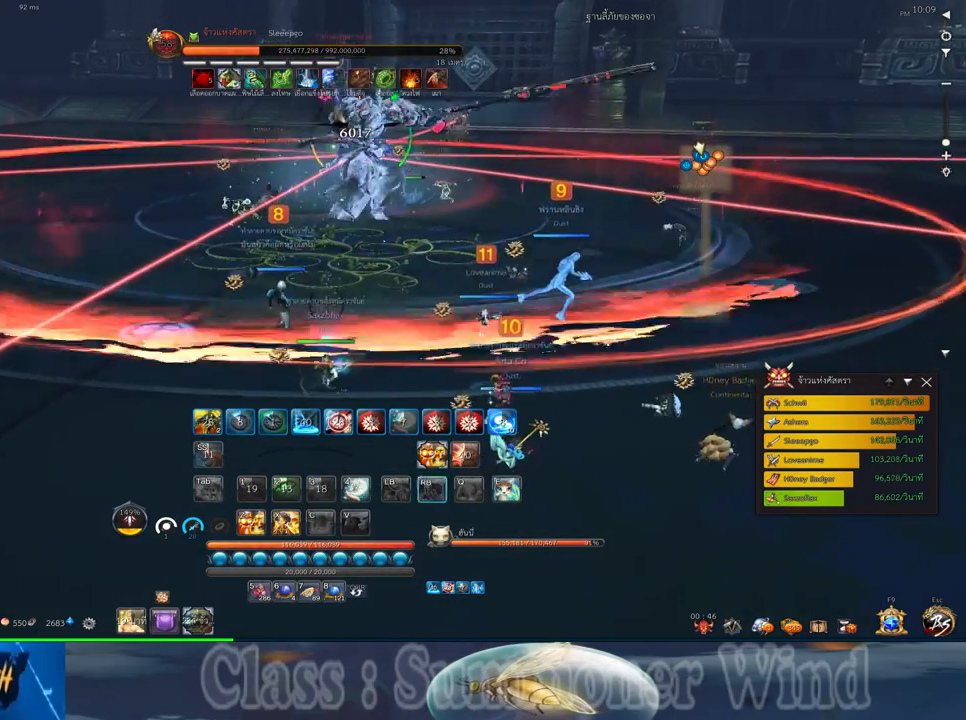
{"keys": ["w"], "mouse": ["left"], "events": [[17, "mouse_left", "down"], [50, "mouse_left", "up"], [50, "mouse_right", "down"], [83, "f", "down"], [83, "mouse_right", "up"], [117, "f", "up"], [117, "mouse_left", "down"], [150, "mouse_left", "up"], [150, "mouse_right", "down"], [183, "f", "down"], [183, "mouse_right", "up"], [217, "f", "up"], [300, "mouse_left", "down"], [333, "mouse_left", "up"], [400, "mouse_left", "down"], [433, "mouse_left", "up"], [433, "mouse_right", "down"], [467, "f", "down"], [467, "mouse_right", "up"], [500, "f", "up"], [500, "mouse_left", "down"]]}
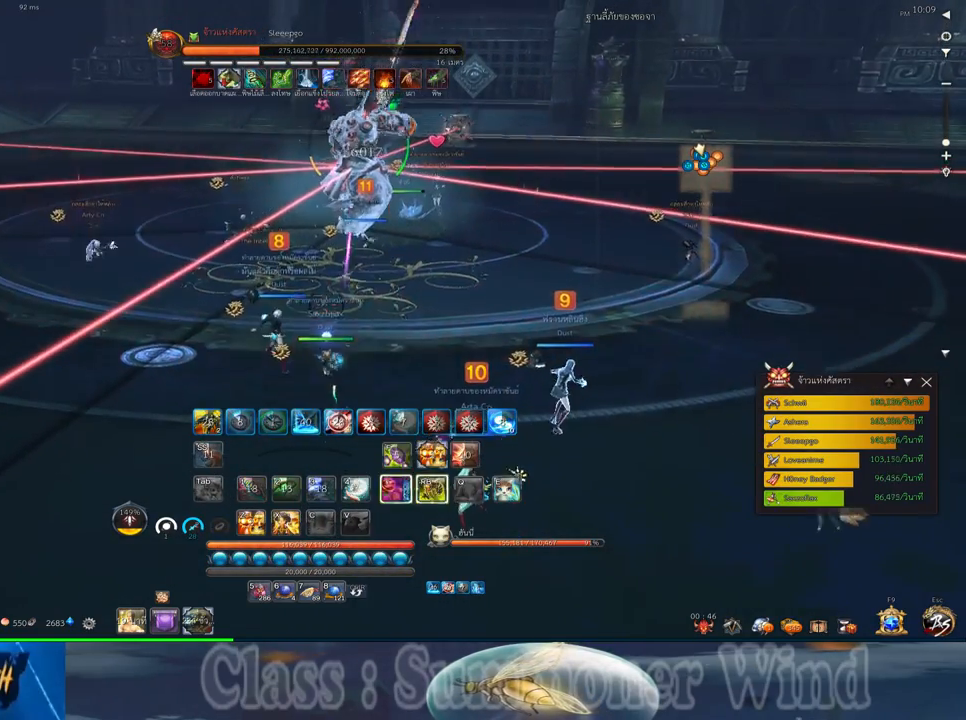
{"keys": [], "mouse": [], "events": [[33, "mouse_left", "up"], [33, "mouse_right", "down"], [33, "z", "down"], [67, "f", "down"], [67, "mouse_right", "up"], [100, "f", "up"], [150, "w", "up"], [150, "z", "up"], [183, "mouse_left", "down"], [217, "mouse_left", "up"], [217, "mouse_right", "down"], [250, "mouse_right", "up"], [250, "z", "down"], [283, "mouse_left", "down"], [317, "mouse_left", "up"], [317, "mouse_right", "down"], [317, "z", "up"], [350, "f", "down"], [350, "mouse_right", "up"], [383, "f", "up"], [417, "mouse_right", "down"], [417, "z", "down"], [450, "f", "down"], [450, "mouse_right", "up"], [483, "f", "up"], [483, "z", "up"]]}
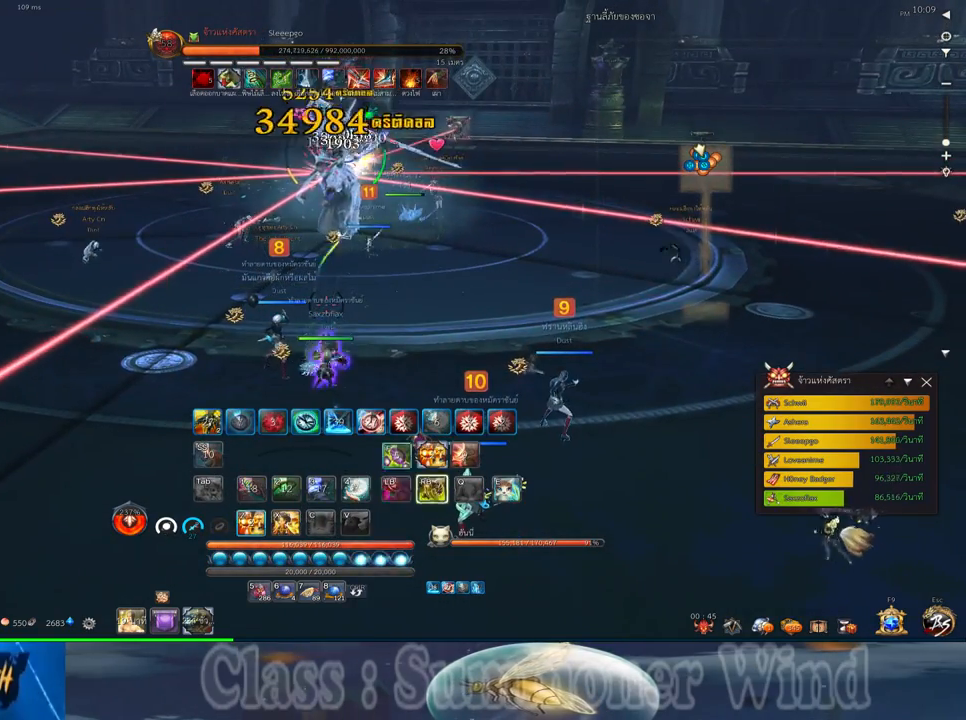
{"keys": [], "mouse": ["right"], "events": [[67, "mouse_left", "down"], [100, "mouse_left", "up"], [100, "mouse_right", "down"], [133, "mouse_right", "up"], [167, "mouse_left", "down"], [200, "mouse_left", "up"], [200, "mouse_right", "down"], [233, "f", "down"], [233, "mouse_right", "up"], [267, "f", "up"], [333, "f", "down"], [333, "q", "down"], [367, "f", "up"], [433, "mouse_left", "down"], [433, "q", "up"], [483, "mouse_left", "up"], [483, "mouse_right", "down"]]}
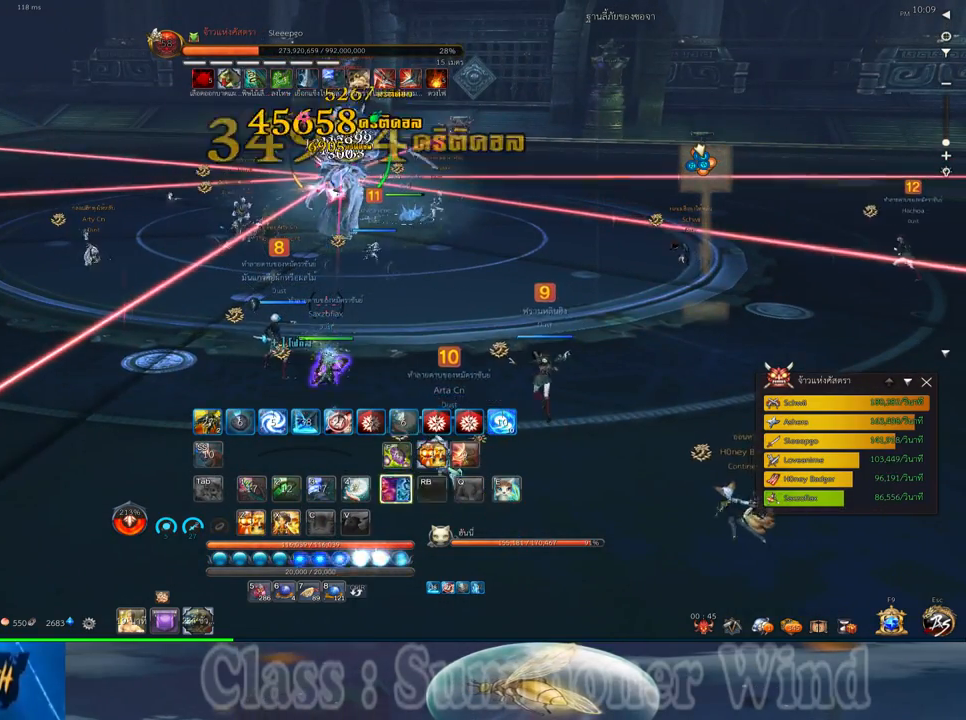
{"keys": ["f"], "mouse": [], "events": [[17, "f", "down"], [17, "mouse_right", "up"], [17, "q", "down"], [50, "f", "up"], [50, "mouse_left", "down"], [83, "mouse_left", "up"], [83, "mouse_right", "down"], [83, "q", "up"], [117, "f", "down"], [117, "mouse_right", "up"], [150, "f", "up"], [183, "q", "down"], [267, "q", "up"], [333, "mouse_left", "down"], [367, "mouse_left", "up"], [367, "mouse_right", "down"], [367, "q", "down"], [400, "f", "down"], [400, "mouse_right", "up"], [433, "f", "up"], [433, "mouse_left", "down"], [433, "q", "up"], [467, "mouse_left", "up"], [467, "mouse_right", "down"], [500, "f", "down"], [500, "mouse_right", "up"]]}
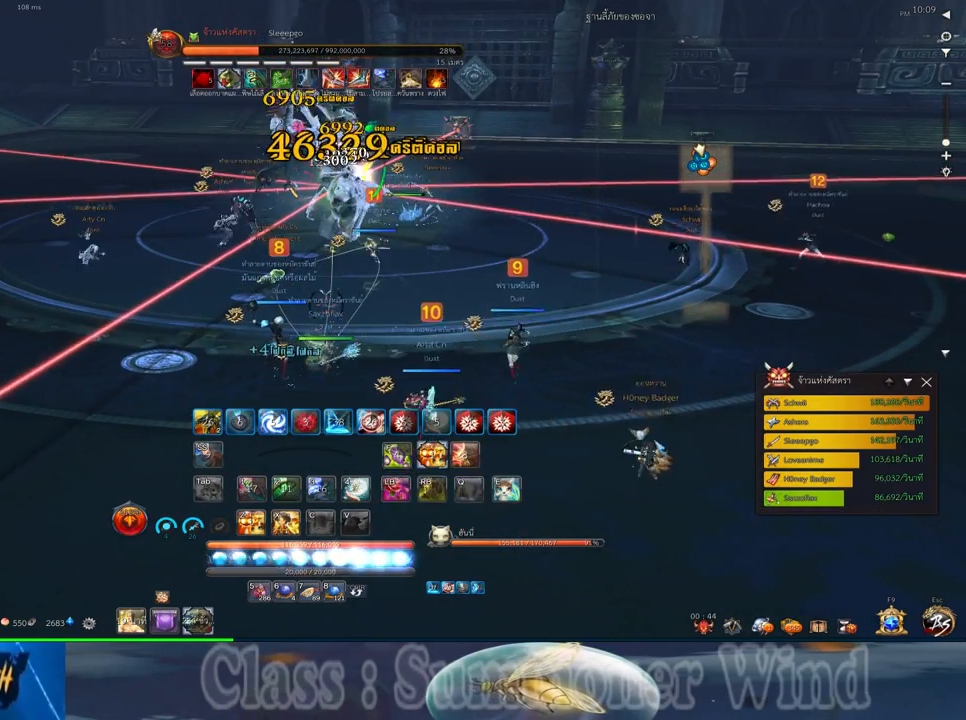
{"keys": ["2", "q"], "mouse": ["left"], "events": [[33, "f", "up"], [33, "q", "down"], [117, "mouse_left", "down"], [117, "q", "up"], [133, "mouse_left", "up"], [200, "mouse_left", "down"], [200, "q", "down"], [250, "mouse_left", "up"], [250, "mouse_right", "down"], [283, "f", "down"], [283, "mouse_right", "up"], [283, "q", "up"], [317, "f", "up"], [317, "mouse_left", "down"], [350, "mouse_left", "up"], [350, "mouse_right", "down"], [383, "f", "down"], [383, "mouse_right", "up"], [383, "q", "down"], [417, "f", "up"], [500, "2", "down"], [500, "mouse_left", "down"]]}
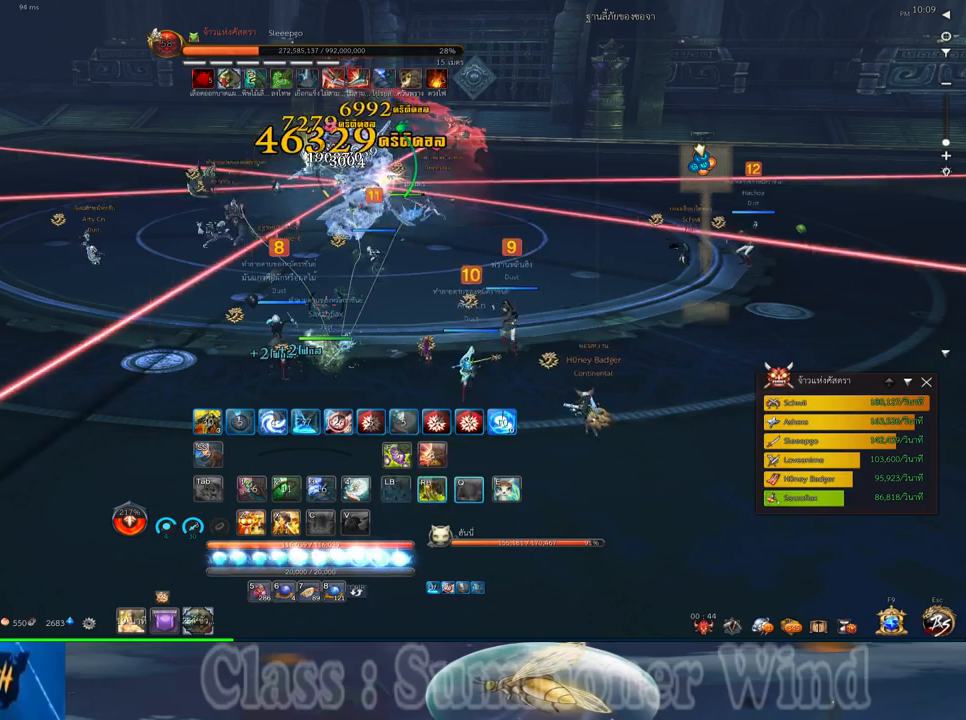
{"keys": [], "mouse": ["left"], "events": [[33, "mouse_left", "up"], [67, "2", "up"], [67, "q", "up"], [100, "mouse_left", "down"], [133, "mouse_left", "up"], [133, "mouse_right", "down"], [167, "2", "down"], [167, "f", "down"], [167, "mouse_right", "up"], [167, "q", "down"], [200, "f", "up"], [233, "2", "up"], [233, "mouse_right", "down"], [233, "q", "up"], [267, "f", "down"], [267, "mouse_right", "up"], [300, "f", "up"], [333, "2", "down"], [333, "q", "down"], [383, "mouse_left", "down"], [417, "2", "up"], [417, "mouse_left", "up"], [417, "mouse_right", "down"], [417, "q", "up"], [450, "mouse_right", "up"], [483, "mouse_left", "down"]]}
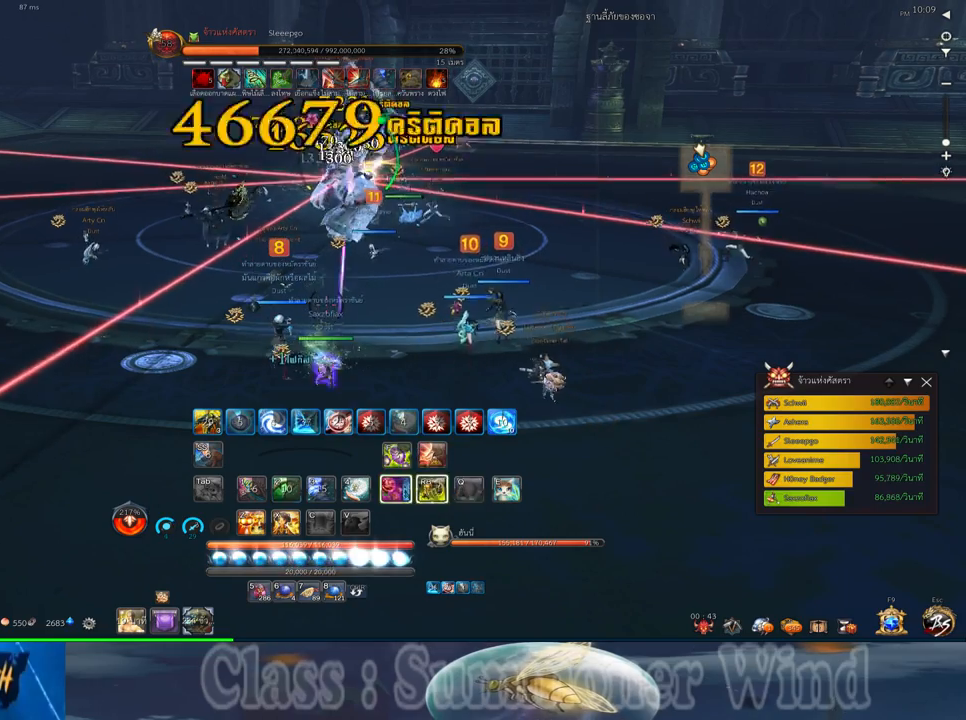
{"keys": [], "mouse": [], "events": [[17, "2", "down"], [17, "mouse_left", "up"], [17, "mouse_right", "down"], [17, "q", "down"], [50, "f", "down"], [50, "mouse_right", "up"], [83, "2", "up"], [83, "f", "up"], [83, "q", "up"], [117, "mouse_right", "down"], [150, "f", "down"], [150, "mouse_right", "up"], [183, "2", "down"], [183, "f", "up"], [183, "q", "down"], [267, "2", "up"], [267, "mouse_left", "down"], [300, "mouse_left", "up"], [300, "mouse_right", "down"], [300, "q", "up"], [333, "mouse_right", "up"], [367, "mouse_left", "down"], [400, "mouse_left", "up"], [400, "mouse_right", "down"], [433, "f", "down"], [433, "mouse_right", "up"], [467, "f", "up"]]}
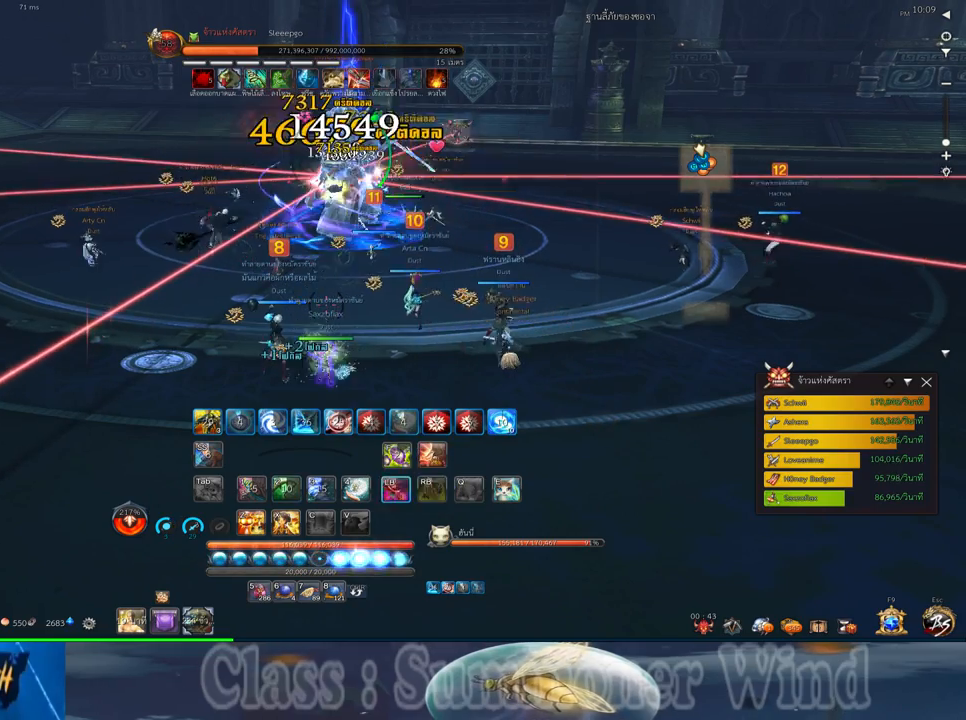
{"keys": [], "mouse": [], "events": [[33, "e", "down"], [33, "f", "down"], [67, "f", "up"], [100, "e", "up"], [150, "mouse_left", "down"], [183, "e", "down"], [183, "mouse_left", "up"], [183, "mouse_right", "down"], [217, "f", "down"], [217, "mouse_right", "up"], [250, "f", "up"], [250, "mouse_left", "down"], [283, "e", "up"], [283, "mouse_left", "up"], [283, "mouse_right", "down"], [317, "f", "down"], [317, "mouse_right", "up"], [350, "e", "down"], [350, "f", "up"], [450, "e", "up"]]}
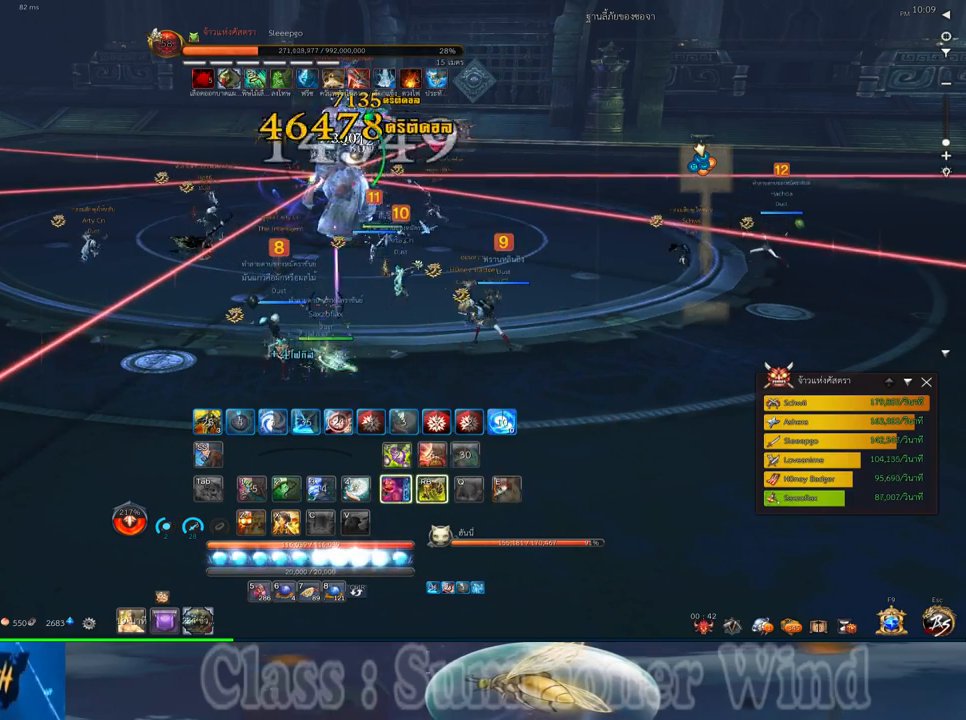
{"keys": ["2", "f"], "mouse": [], "events": [[33, "mouse_left", "down"], [67, "e", "down"], [67, "mouse_left", "up"], [67, "mouse_right", "down"], [100, "f", "down"], [100, "mouse_right", "up"], [133, "e", "up"], [133, "f", "up"], [133, "mouse_left", "down"], [167, "mouse_left", "up"], [167, "mouse_right", "down"], [200, "f", "down"], [200, "mouse_right", "up"], [233, "f", "up"], [417, "mouse_left", "down"], [450, "2", "down"], [450, "mouse_left", "up"], [450, "mouse_right", "down"], [483, "f", "down"], [483, "mouse_right", "up"]]}
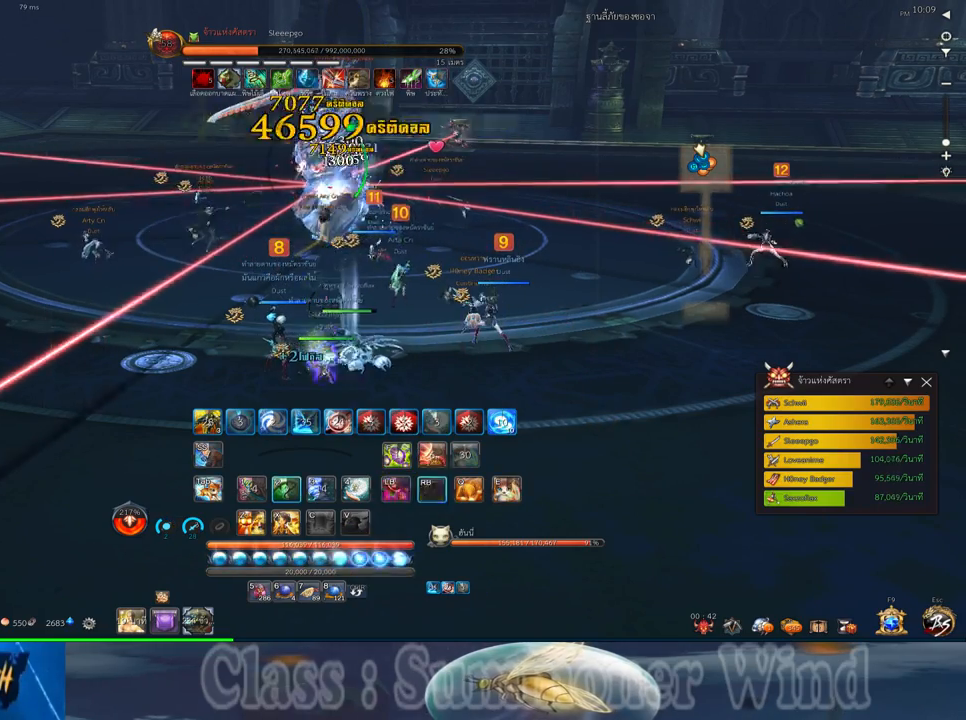
{"keys": ["2"], "mouse": [], "events": [[17, "f", "up"], [17, "mouse_left", "down"], [50, "2", "up"], [50, "mouse_left", "up"], [50, "mouse_right", "down"], [83, "f", "down"], [83, "mouse_right", "up"], [117, "f", "up"], [150, "2", "down"], [183, "mouse_left", "down"], [217, "2", "up"], [217, "mouse_left", "up"], [217, "mouse_right", "down"], [267, "mouse_right", "up"], [300, "mouse_left", "down"], [333, "2", "down"], [333, "mouse_left", "up"], [333, "mouse_right", "down"], [367, "f", "down"], [367, "mouse_right", "up"], [400, "2", "up"], [400, "f", "up"], [467, "f", "down"], [500, "2", "down"], [500, "f", "up"]]}
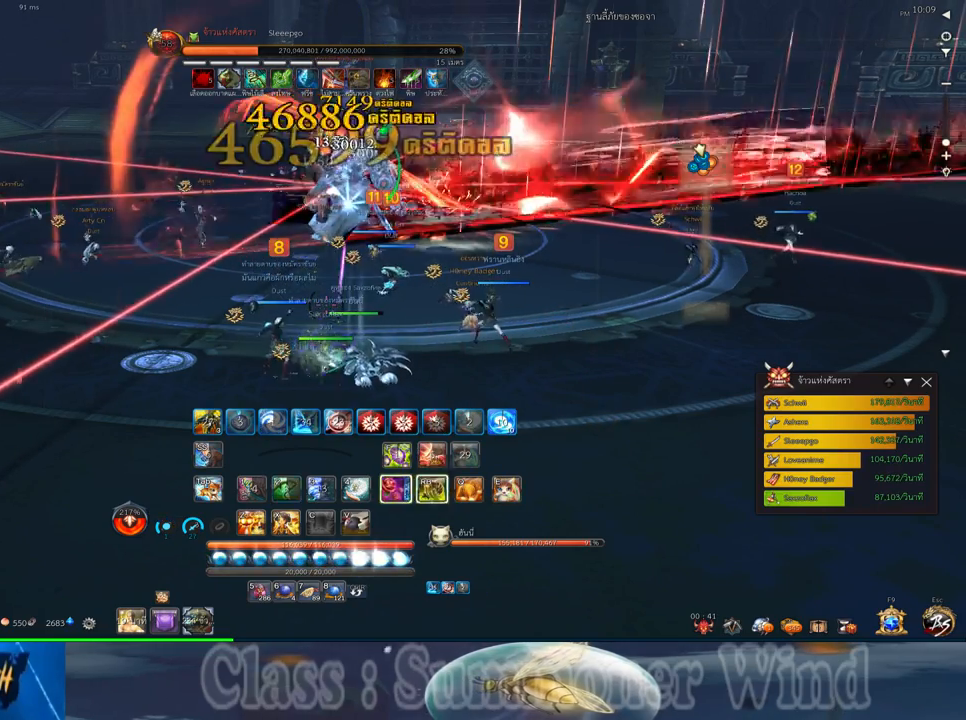
{"keys": [], "mouse": ["right"], "events": [[67, "2", "up"], [67, "mouse_left", "down"], [117, "mouse_left", "up"], [117, "mouse_right", "down"], [133, "f", "down"], [133, "mouse_right", "up"], [183, "2", "down"], [183, "f", "up"], [183, "mouse_left", "down"], [217, "mouse_left", "up"], [217, "mouse_right", "down"], [250, "2", "up"], [250, "f", "down"], [250, "mouse_right", "up"], [283, "f", "up"], [350, "2", "down"], [350, "mouse_left", "down"], [383, "mouse_left", "up"], [417, "2", "up"], [450, "mouse_left", "down"], [500, "mouse_left", "up"], [500, "mouse_right", "down"]]}
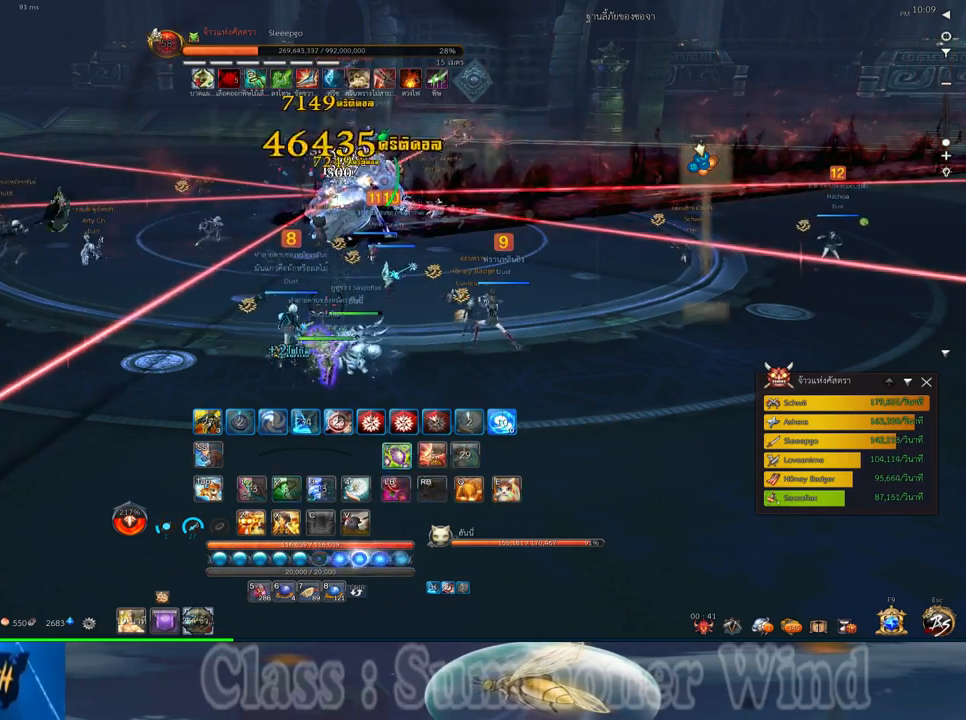
{"keys": [], "mouse": ["right"], "events": [[33, "2", "down"], [33, "f", "down"], [33, "mouse_right", "up"], [67, "f", "up"], [100, "2", "up"], [100, "mouse_right", "down"], [133, "f", "down"], [133, "mouse_right", "up"], [167, "f", "up"], [200, "2", "down"], [233, "mouse_left", "down"], [267, "2", "up"], [267, "mouse_left", "up"], [267, "mouse_right", "down"], [317, "mouse_right", "up"], [333, "mouse_left", "down"], [383, "2", "down"], [383, "mouse_left", "up"], [383, "mouse_right", "down"], [417, "f", "down"], [417, "mouse_right", "up"], [450, "2", "up"], [450, "f", "up"], [483, "mouse_right", "down"]]}
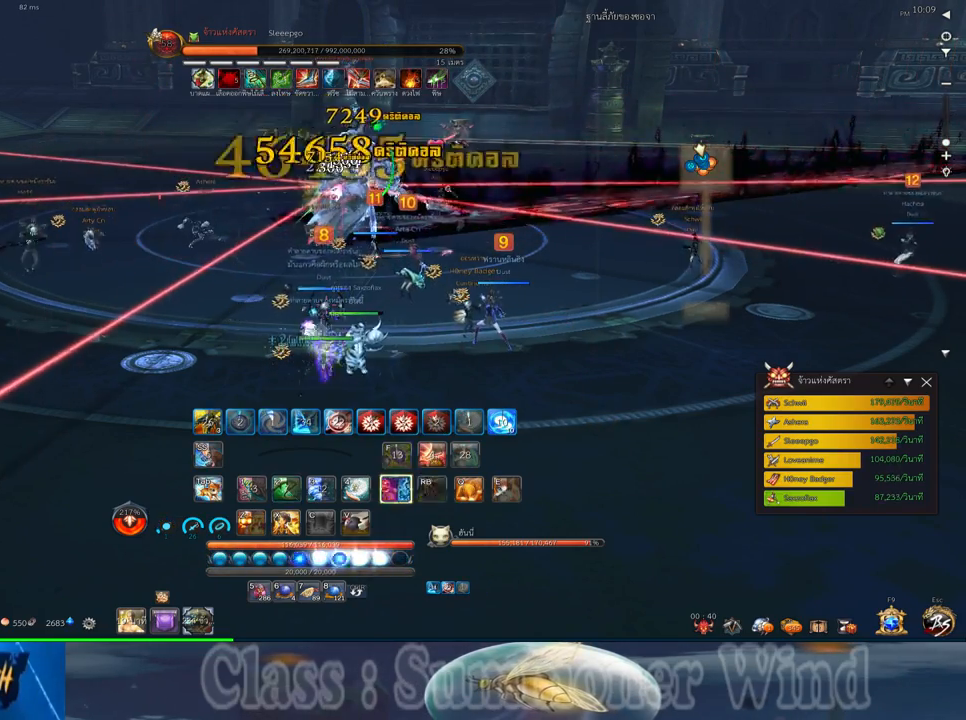
{"keys": [], "mouse": ["left"], "events": [[17, "f", "down"], [17, "mouse_right", "up"], [50, "2", "down"], [50, "f", "up"], [117, "2", "up"], [117, "mouse_left", "down"], [150, "mouse_left", "up"], [150, "mouse_right", "down"], [200, "mouse_right", "up"], [233, "2", "down"], [233, "mouse_left", "down"], [267, "mouse_left", "up"], [267, "mouse_right", "down"], [300, "2", "up"], [300, "f", "down"], [300, "mouse_right", "up"], [333, "f", "up"], [400, "2", "down"], [400, "f", "down"], [400, "q", "down"], [433, "f", "up"], [467, "2", "up"], [467, "q", "up"], [500, "mouse_left", "down"]]}
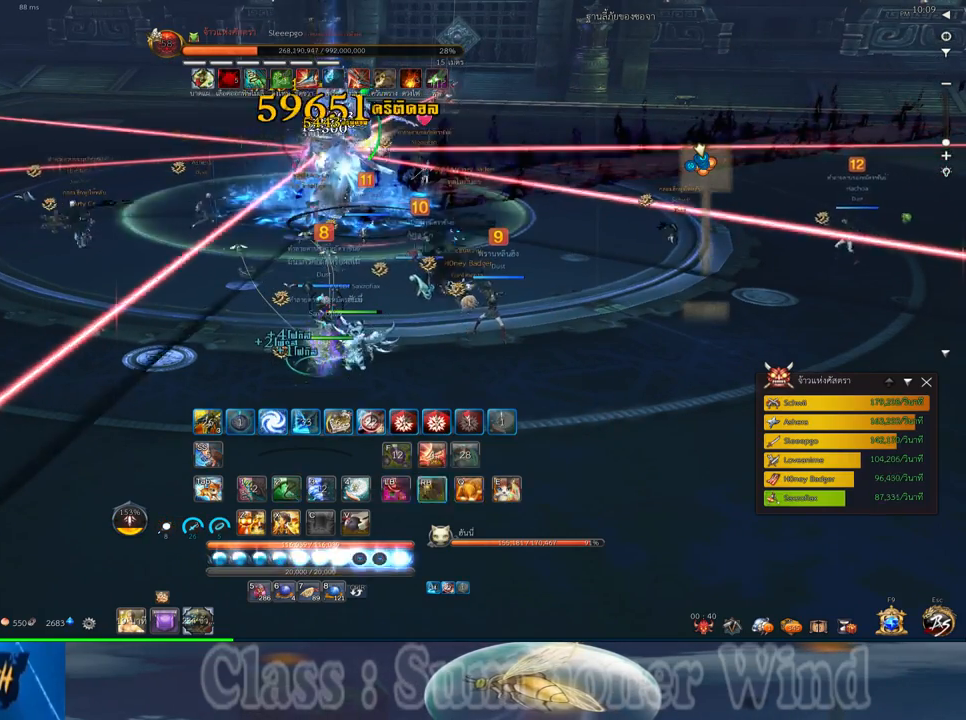
{"keys": [], "mouse": ["left"], "events": [[50, "mouse_left", "up"], [50, "mouse_right", "down"], [50, "q", "down"], [83, "2", "down"], [83, "f", "down"], [83, "mouse_right", "up"], [100, "2", "up"], [100, "f", "up"], [100, "mouse_left", "down"], [100, "q", "up"], [150, "mouse_left", "up"], [150, "mouse_right", "down"], [183, "f", "down"], [183, "mouse_right", "up"], [217, "2", "down"], [217, "f", "up"], [217, "q", "down"], [283, "2", "up"], [283, "q", "up"], [350, "q", "down"], [383, "2", "down"], [383, "mouse_left", "down"], [433, "2", "up"], [433, "mouse_left", "up"], [433, "mouse_right", "down"], [467, "f", "down"], [467, "mouse_right", "up"], [467, "q", "up"], [500, "f", "up"], [500, "mouse_left", "down"]]}
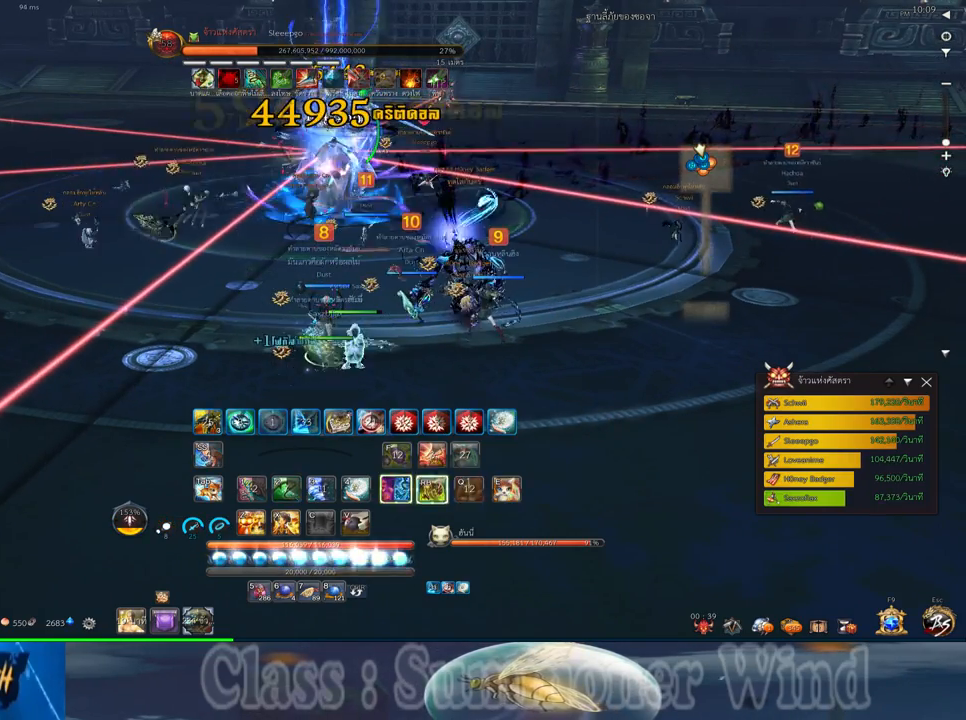
{"keys": [], "mouse": [], "events": [[33, "2", "down"], [33, "mouse_left", "up"], [33, "mouse_right", "down"], [33, "q", "down"], [67, "f", "down"], [67, "mouse_right", "up"], [100, "2", "up"], [100, "f", "up"], [100, "q", "up"], [167, "mouse_left", "down"], [200, "2", "down"], [200, "mouse_left", "up"], [200, "q", "down"], [283, "2", "up"], [283, "mouse_left", "down"], [283, "q", "up"], [317, "mouse_left", "up"], [317, "mouse_right", "down"], [350, "2", "down"], [350, "f", "down"], [350, "mouse_right", "up"], [350, "q", "down"], [383, "f", "up"], [400, "2", "up"], [417, "mouse_right", "down"], [417, "q", "up"], [450, "f", "down"], [450, "mouse_right", "up"], [483, "f", "up"]]}
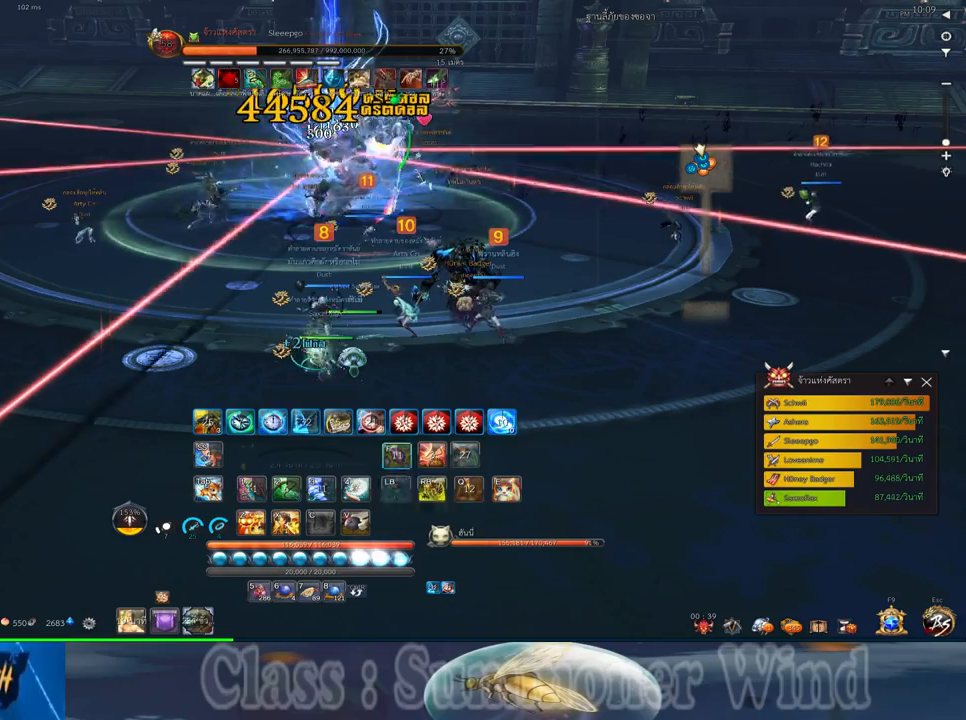
{"keys": ["d", "w"], "mouse": [], "events": [[50, "mouse_left", "down"], [83, "mouse_left", "up"], [83, "mouse_right", "down"], [83, "mouse_wheel_down", "down"], [133, "mouse_right", "up"], [167, "mouse_left", "down"], [200, "mouse_left", "up"], [200, "mouse_right", "down"], [233, "f", "down"], [233, "mouse_right", "up"], [233, "mouse_wheel_down", "up"], [267, "f", "up"], [267, "mouse_wheel_down", "down"], [300, "mouse_wheel_down", "up"], [333, "f", "down"], [367, "f", "up"], [433, "mouse_left", "down"], [467, "d", "down"], [467, "mouse_left", "up"], [467, "mouse_right", "down"], [467, "w", "down"], [500, "mouse_right", "up"]]}
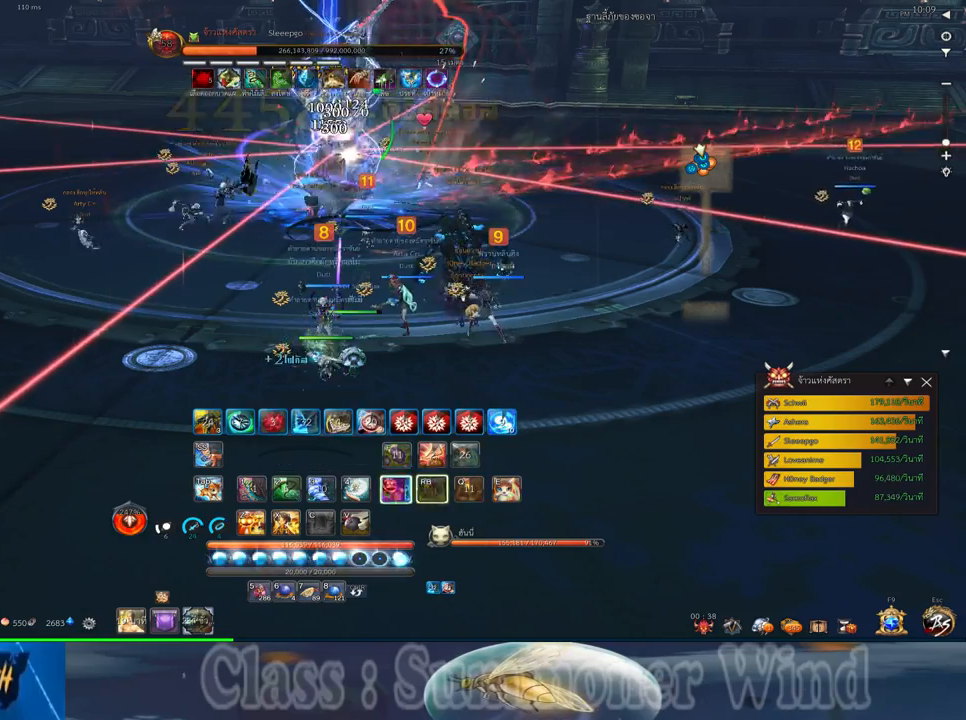
{"keys": ["f"], "mouse": [], "events": [[50, "mouse_left", "down"], [83, "mouse_left", "up"], [83, "mouse_right", "down"], [83, "mouse_wheel_down", "down"], [117, "f", "down"], [117, "mouse_right", "up"], [150, "f", "up"], [150, "mouse_wheel_down", "up"], [183, "mouse_wheel_down", "down"], [217, "mouse_wheel_down", "up"], [250, "mouse_wheel_down", "down"], [283, "d", "up"], [317, "mouse_left", "down"], [317, "mouse_wheel_down", "up"], [317, "w", "up"], [367, "mouse_left", "up"], [367, "mouse_right", "down"], [400, "f", "down"], [400, "mouse_right", "up"], [433, "f", "up"], [433, "mouse_left", "down"], [467, "mouse_left", "up"], [467, "mouse_right", "down"], [500, "f", "down"], [500, "mouse_right", "up"]]}
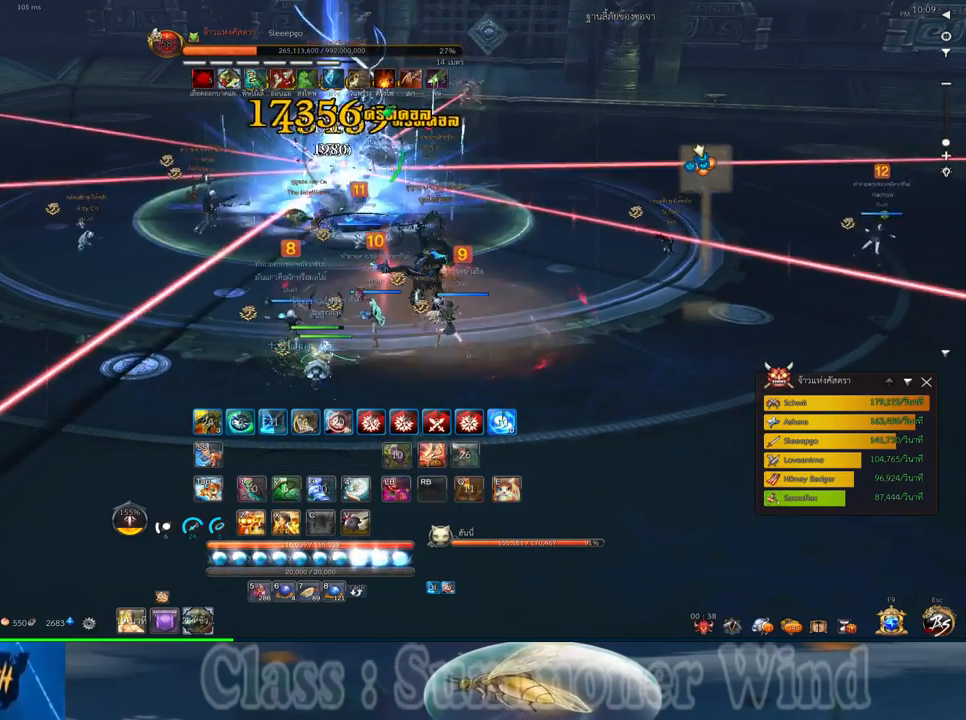
{"keys": ["2"], "mouse": ["left"], "events": [[33, "2", "down"], [33, "f", "up"], [133, "2", "up"], [200, "mouse_left", "down"], [250, "2", "down"], [250, "mouse_left", "up"], [250, "mouse_right", "down"], [283, "f", "down"], [283, "mouse_right", "up"], [317, "2", "up"], [317, "f", "up"], [317, "mouse_left", "down"], [350, "mouse_left", "up"], [350, "mouse_right", "down"], [383, "f", "down"], [383, "mouse_right", "up"], [417, "2", "down"], [417, "f", "up"], [483, "mouse_left", "down"]]}
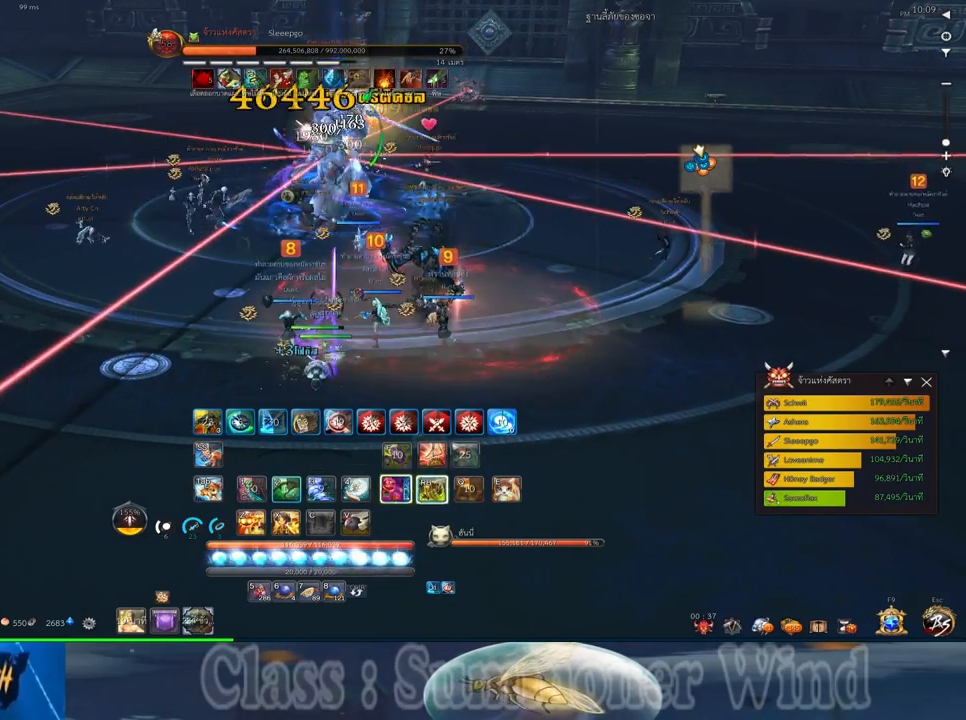
{"keys": [], "mouse": ["left"], "events": [[17, "2", "up"], [17, "mouse_left", "up"], [100, "mouse_left", "down"], [133, "2", "down"], [133, "mouse_left", "up"], [133, "mouse_right", "down"], [167, "f", "down"], [167, "mouse_right", "up"], [200, "f", "up"], [233, "2", "up"], [233, "mouse_right", "down"], [267, "f", "down"], [267, "mouse_right", "up"], [300, "2", "down"], [300, "f", "up"], [367, "mouse_left", "down"], [400, "2", "up"], [400, "mouse_left", "up"], [400, "mouse_right", "down"], [433, "mouse_right", "up"], [483, "mouse_left", "down"]]}
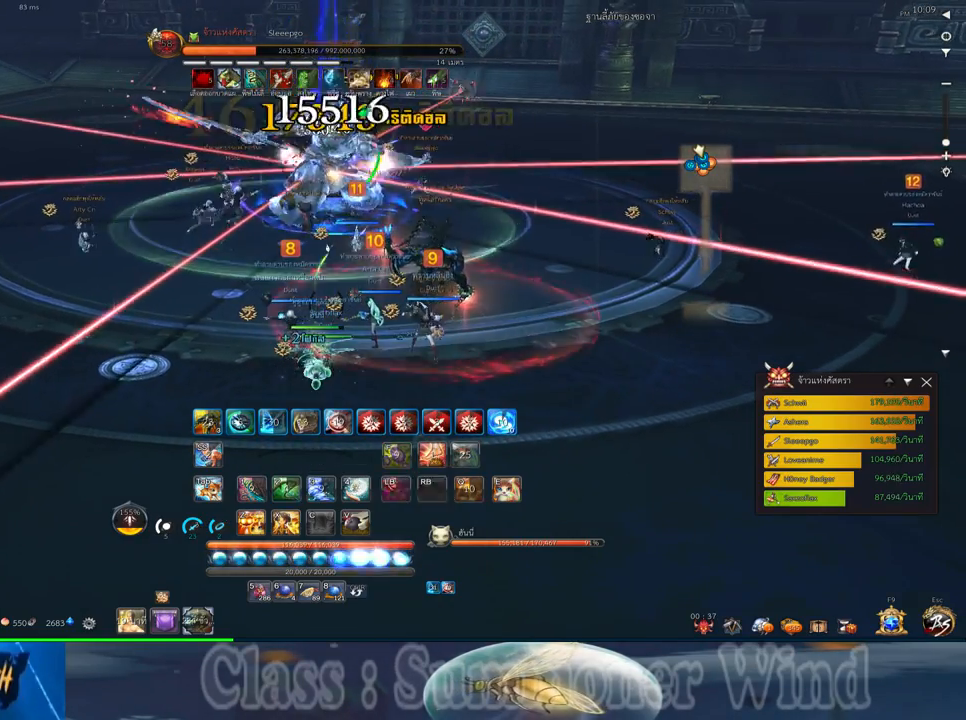
{"keys": [], "mouse": [], "events": [[17, "2", "down"], [17, "mouse_left", "up"], [17, "mouse_right", "down"], [50, "f", "down"], [50, "mouse_right", "up"], [83, "2", "up"], [83, "f", "up"], [117, "mouse_right", "down"], [150, "f", "down"], [150, "mouse_right", "up"], [183, "2", "down"], [183, "f", "up"], [250, "2", "up"], [250, "mouse_left", "down"], [283, "mouse_left", "up"], [283, "mouse_right", "down"], [333, "mouse_right", "up"], [367, "mouse_left", "down"], [400, "2", "down"], [400, "mouse_left", "up"], [400, "mouse_right", "down"], [433, "f", "down"], [433, "mouse_right", "up"], [467, "2", "up"], [467, "f", "up"]]}
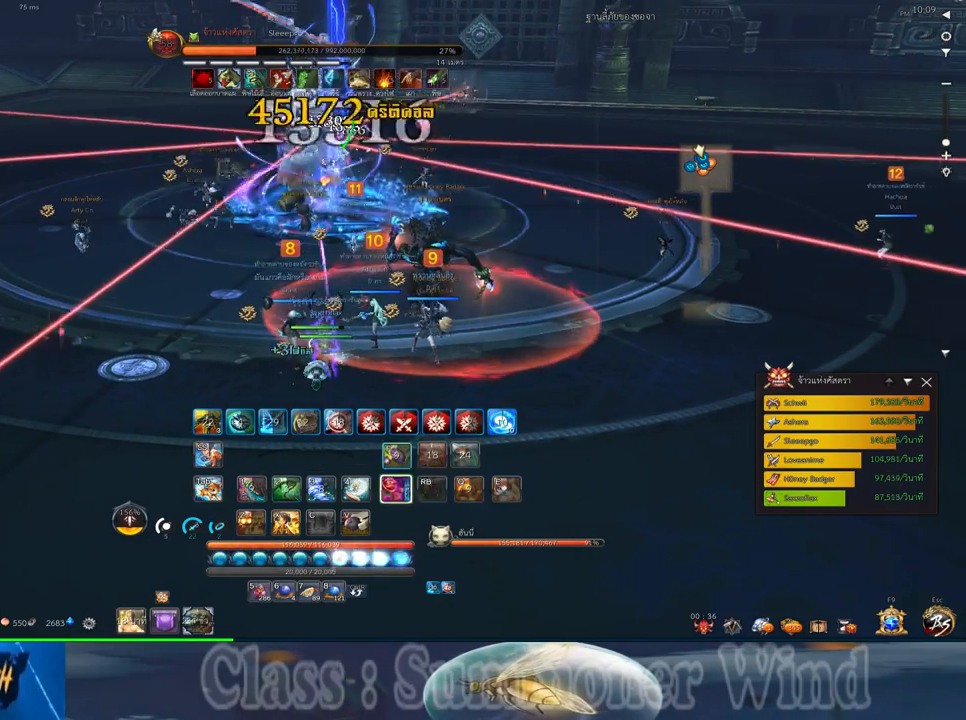
{"keys": [], "mouse": [], "events": [[33, "f", "down"], [67, "2", "down"], [67, "f", "up"], [133, "2", "up"], [133, "mouse_left", "down"], [167, "mouse_left", "up"], [167, "mouse_right", "down"], [217, "mouse_right", "up"], [250, "2", "down"], [250, "mouse_left", "down"], [283, "mouse_left", "up"], [283, "mouse_right", "down"], [317, "2", "up"], [317, "f", "down"], [317, "mouse_right", "up"], [350, "f", "up"], [417, "2", "down"], [417, "f", "down"], [450, "f", "up"], [483, "2", "up"]]}
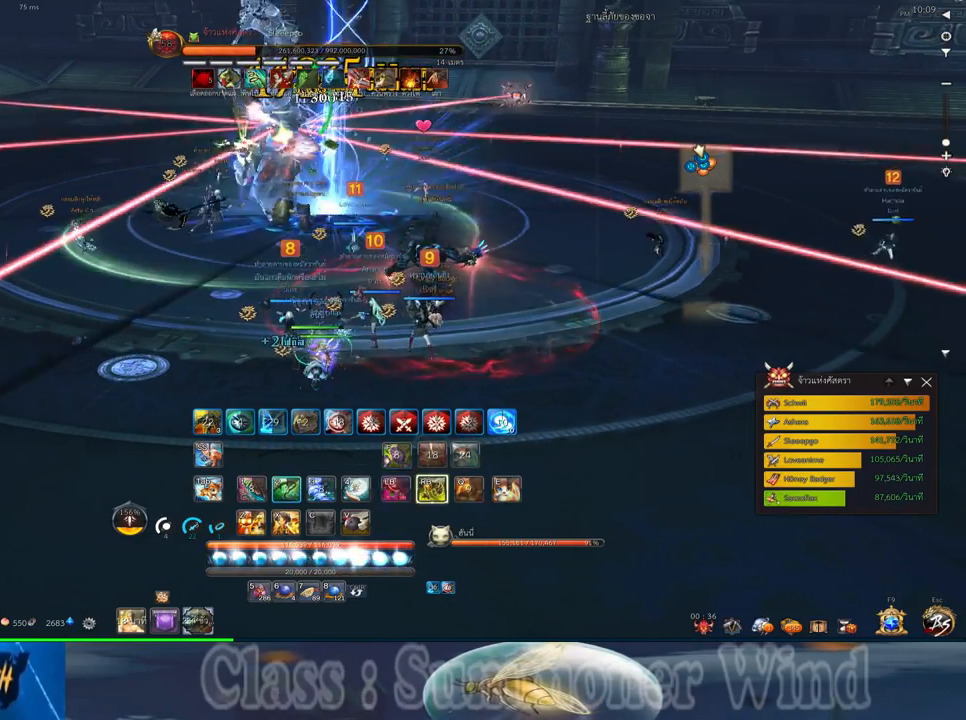
{"keys": ["a", "f"], "mouse": [], "events": [[17, "mouse_left", "down"], [50, "mouse_left", "up"], [50, "mouse_right", "down"], [100, "f", "down"], [100, "mouse_right", "up"], [133, "f", "up"], [133, "mouse_left", "down"], [167, "mouse_left", "up"], [167, "mouse_right", "down"], [200, "f", "down"], [200, "mouse_right", "up"], [233, "a", "down"], [233, "f", "up"], [300, "mouse_left", "down"], [333, "mouse_left", "up"], [400, "mouse_left", "down"], [433, "mouse_left", "up"], [433, "mouse_right", "down"], [483, "f", "down"], [483, "mouse_right", "up"]]}
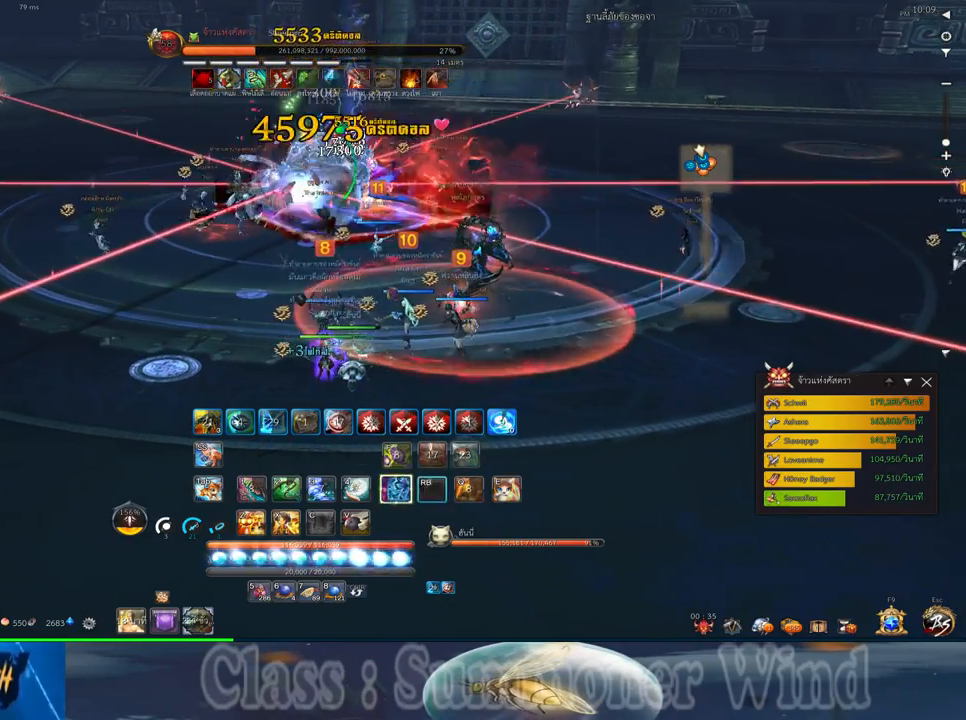
{"keys": ["a", "w"], "mouse": [], "events": [[17, "f", "up"], [50, "mouse_right", "down"], [83, "f", "down"], [83, "mouse_right", "up"], [117, "f", "up"], [183, "mouse_left", "down"], [217, "mouse_left", "up"], [283, "mouse_left", "down"], [317, "mouse_left", "up"], [317, "mouse_right", "down"], [350, "f", "down"], [350, "mouse_right", "up"], [350, "w", "down"], [400, "f", "up"], [433, "mouse_right", "down"], [467, "f", "down"], [467, "mouse_right", "up"], [500, "f", "up"]]}
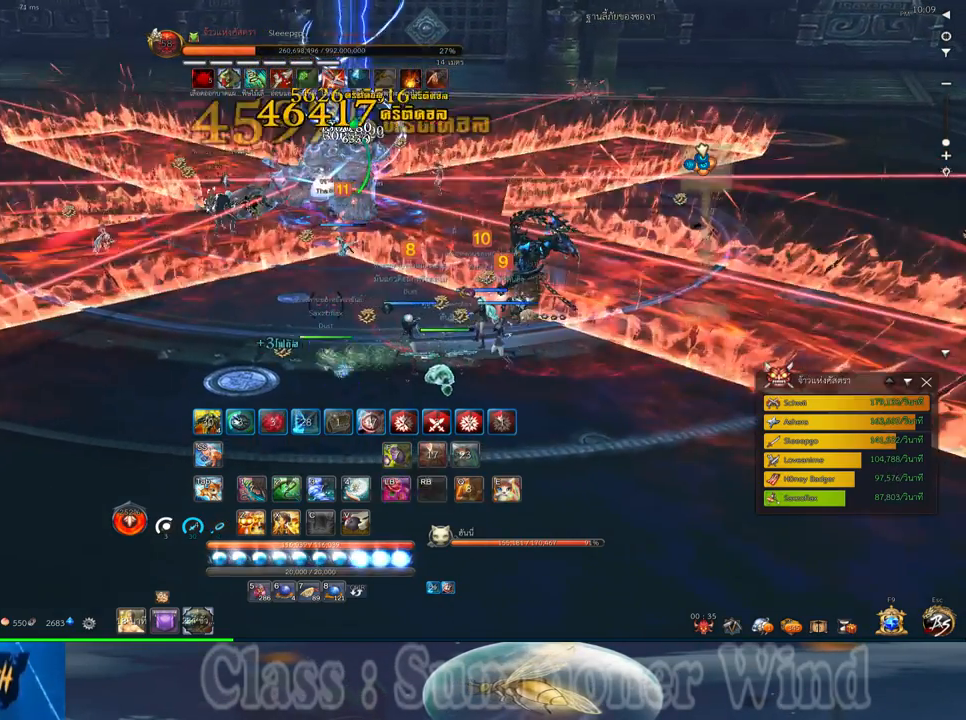
{"keys": [], "mouse": [], "events": [[67, "mouse_left", "down"], [100, "a", "up"], [100, "mouse_left", "up"], [100, "mouse_right", "down"], [133, "mouse_right", "up"], [317, "space", "down"], [383, "w", "up"], [450, "space", "up"]]}
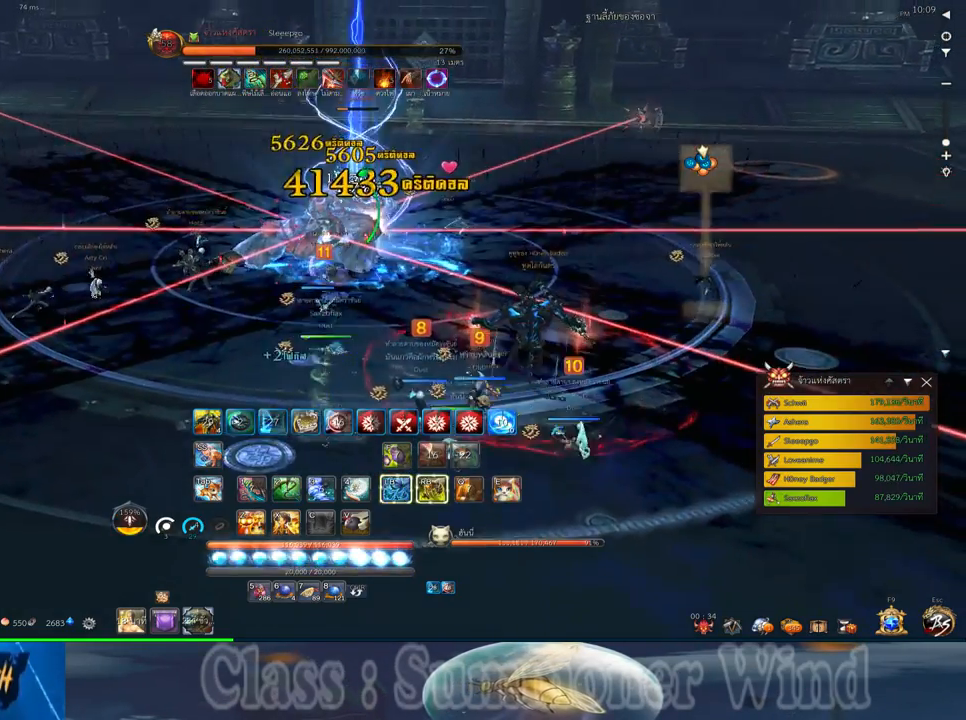
{"keys": [], "mouse": [], "events": [[17, "s", "down"], [117, "s", "up"], [183, "s", "down"], [267, "s", "up"], [367, "s", "down"], [467, "s", "up"]]}